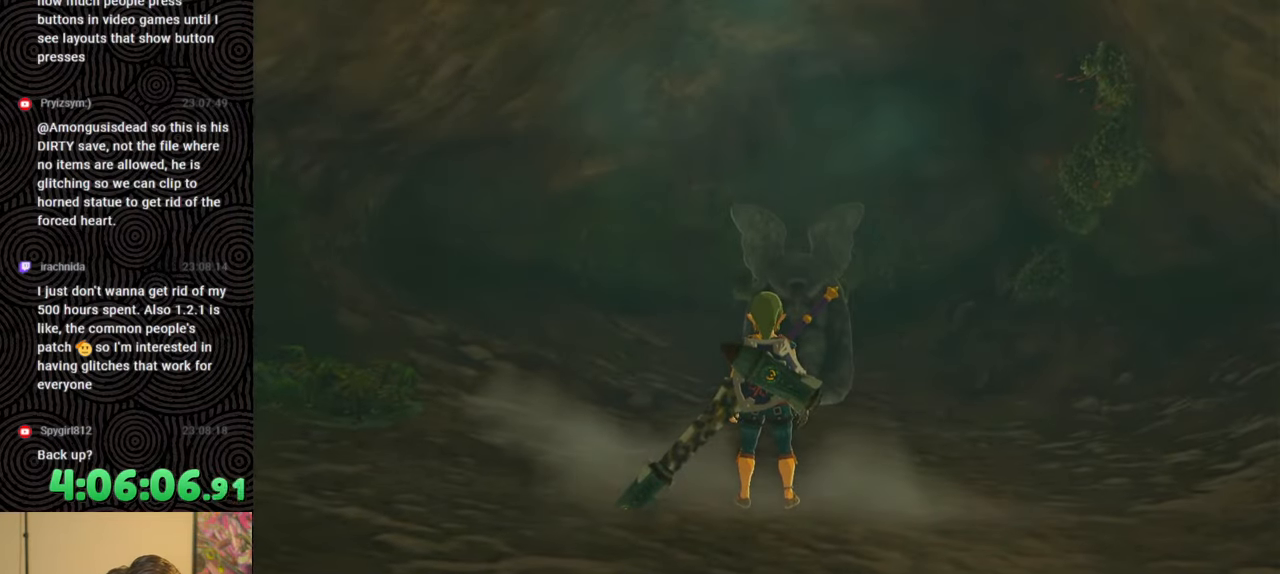
Gameplay with a controller (Nintendo layout); each line is a JSON object with the inputs held at the frame after it. "events" lists button and stick changes between this image and that frame as [ms after this image, input, new state], when the widget could be followed in between. Not read: L3 R3.
{"buttons": ["L1"], "left_stick": "center", "right_stick": "up", "events": [[33, "left_stick", "up-right"], [133, "right_stick", "up"], [367, "left_stick", "center"], [450, "L1", "down"]]}
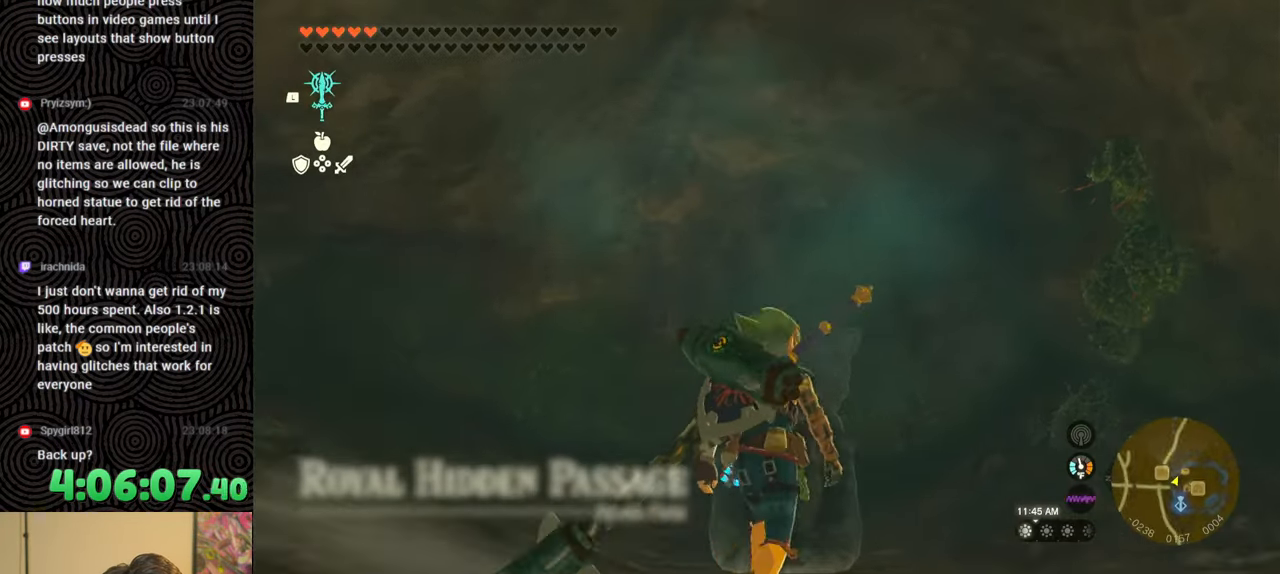
{"buttons": [], "left_stick": "center", "right_stick": "up", "events": [[50, "right_stick", "center"], [250, "right_stick", "up"], [333, "right_stick", "center"], [383, "L1", "up"], [467, "right_stick", "up"]]}
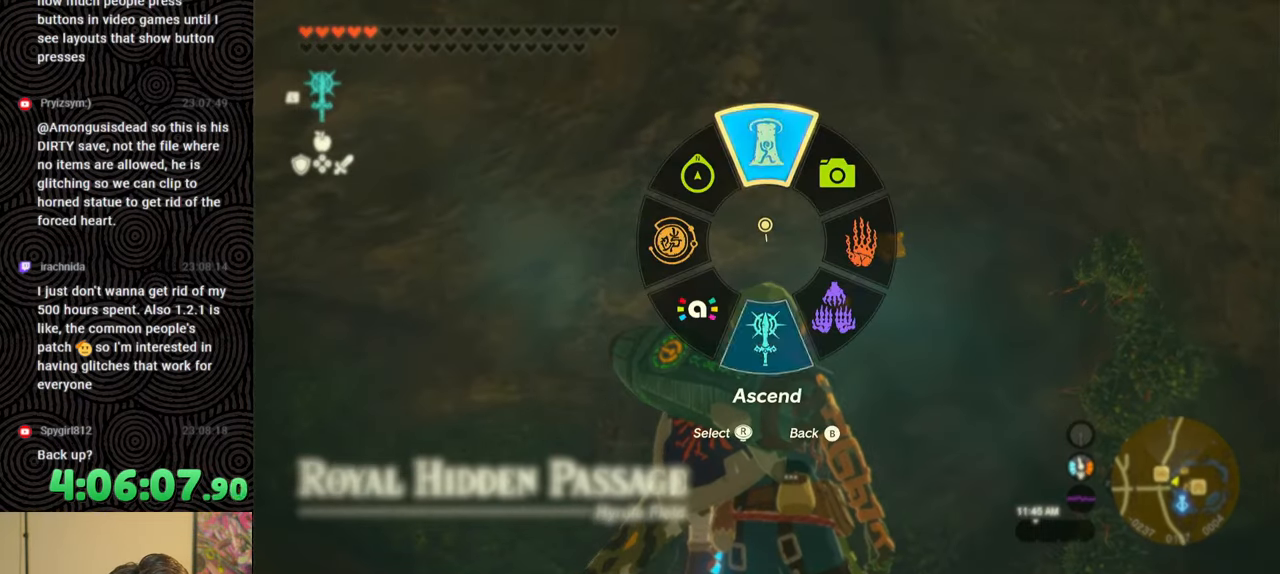
{"buttons": [], "left_stick": "center", "right_stick": "center", "events": [[17, "left_stick", "up-right"], [317, "left_stick", "center"], [500, "right_stick", "center"]]}
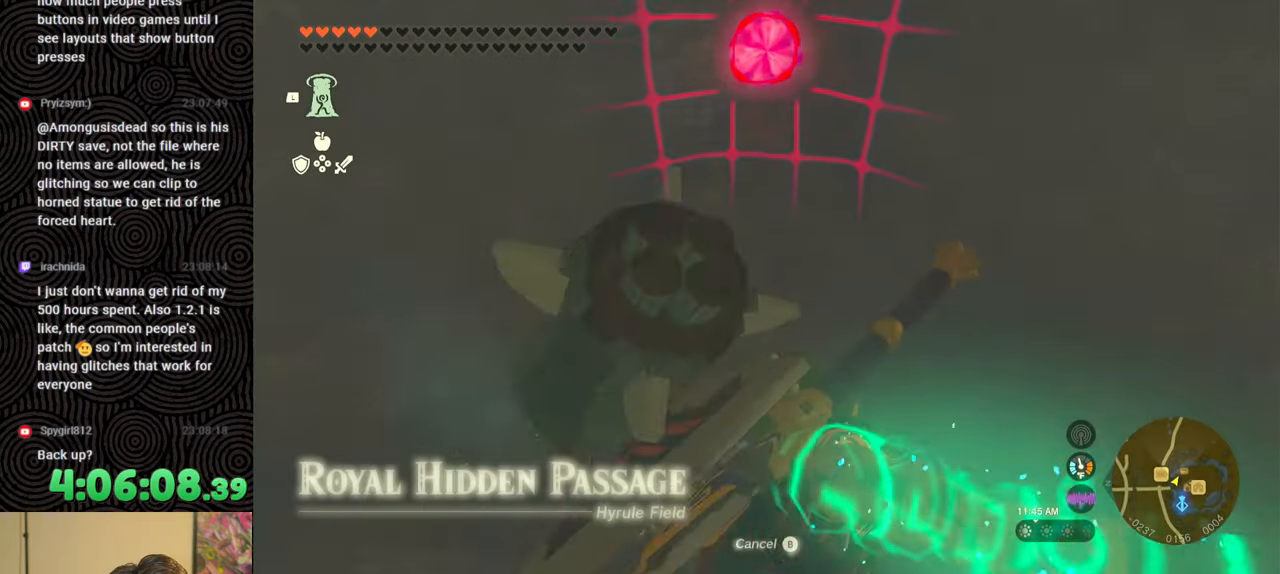
{"buttons": [], "left_stick": "center", "right_stick": "center", "events": [[200, "left_stick", "up"], [450, "left_stick", "center"]]}
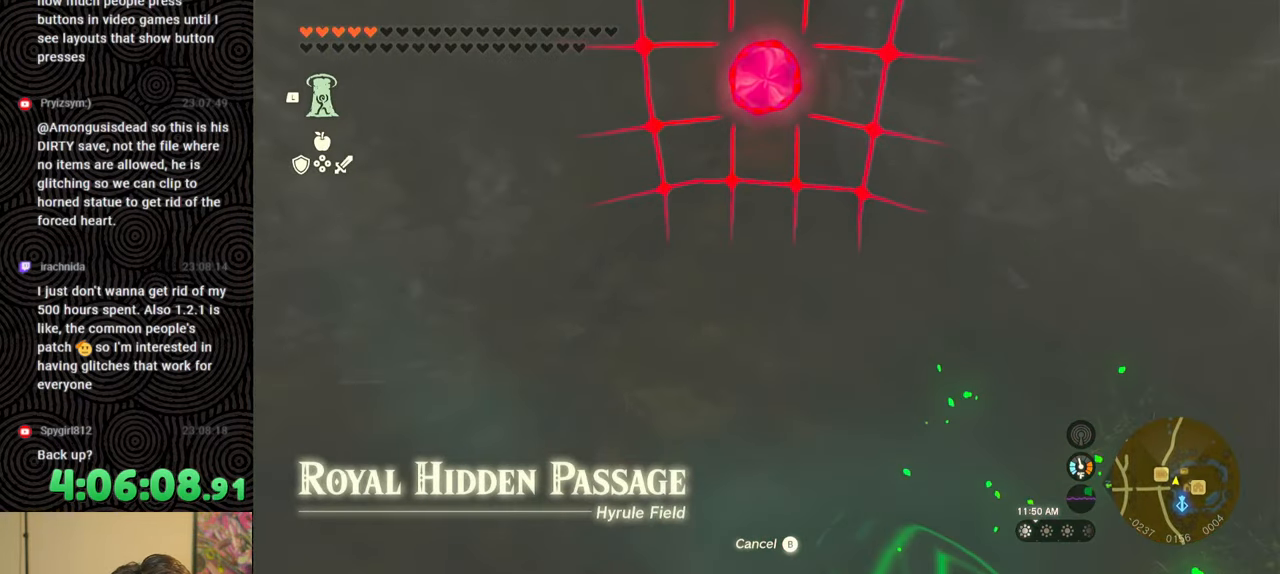
{"buttons": [], "left_stick": "up", "right_stick": "center", "events": [[283, "left_stick", "up"]]}
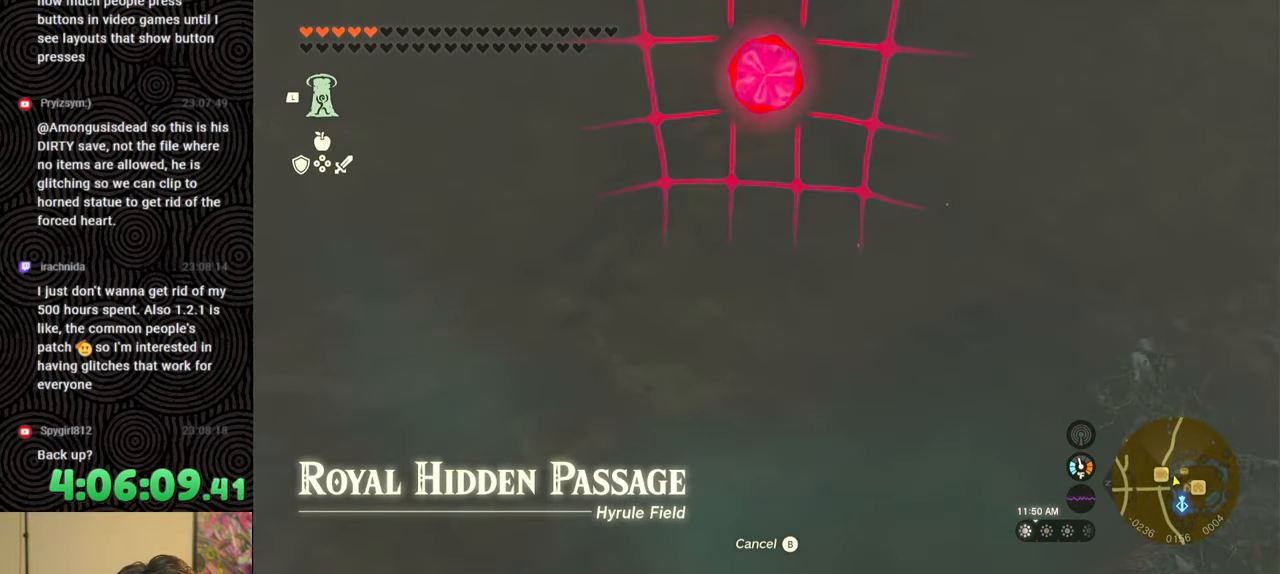
{"buttons": ["A"], "left_stick": "center", "right_stick": "center", "events": [[67, "left_stick", "center"], [500, "A", "down"]]}
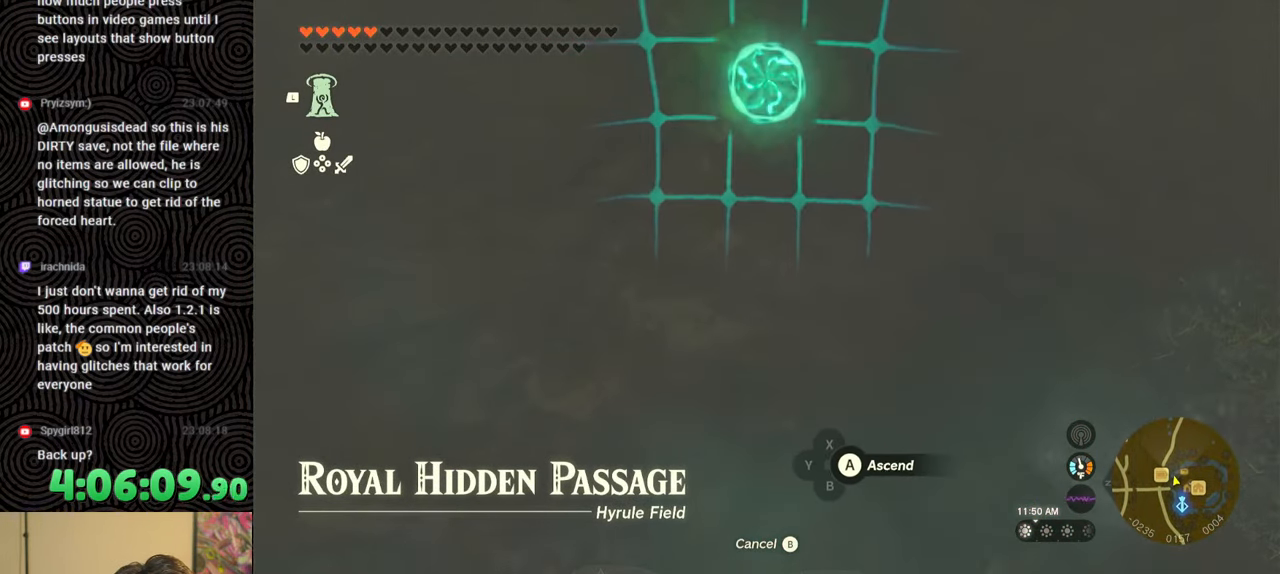
{"buttons": [], "left_stick": "center", "right_stick": "center", "events": [[67, "A", "up"]]}
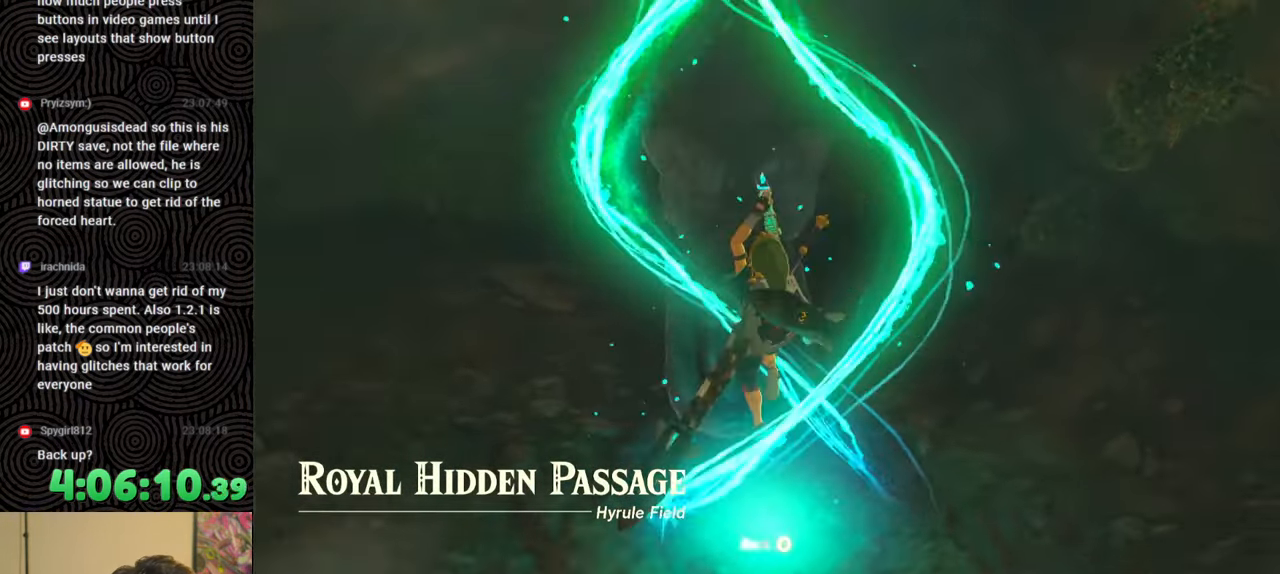
{"buttons": [], "left_stick": "center", "right_stick": "center", "events": []}
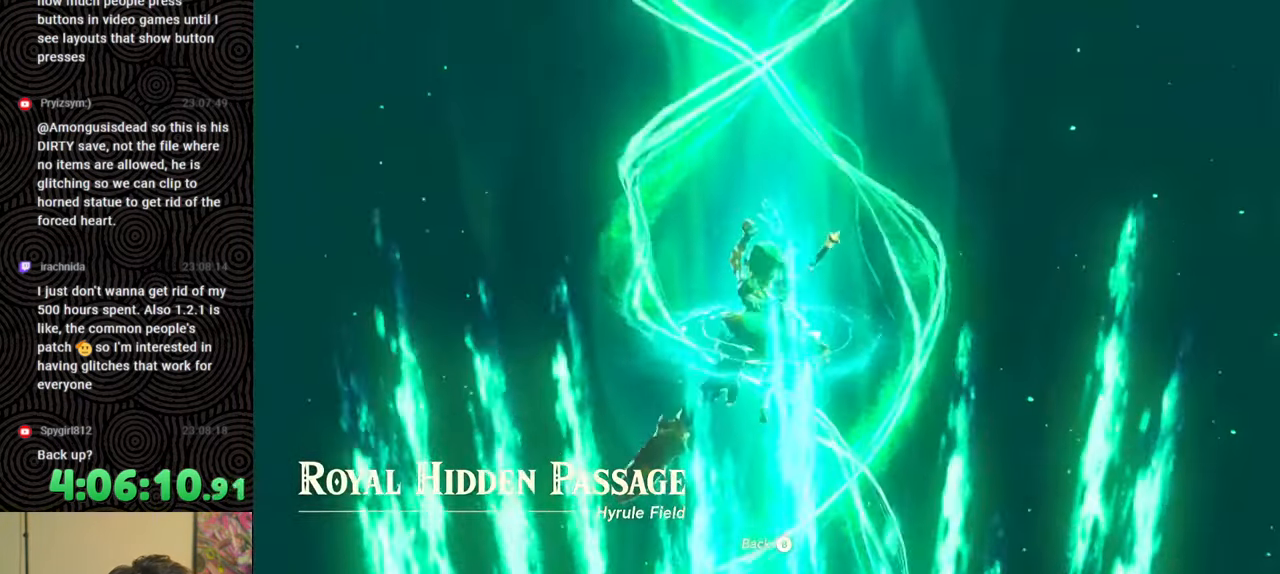
{"buttons": [], "left_stick": "center", "right_stick": "center", "events": []}
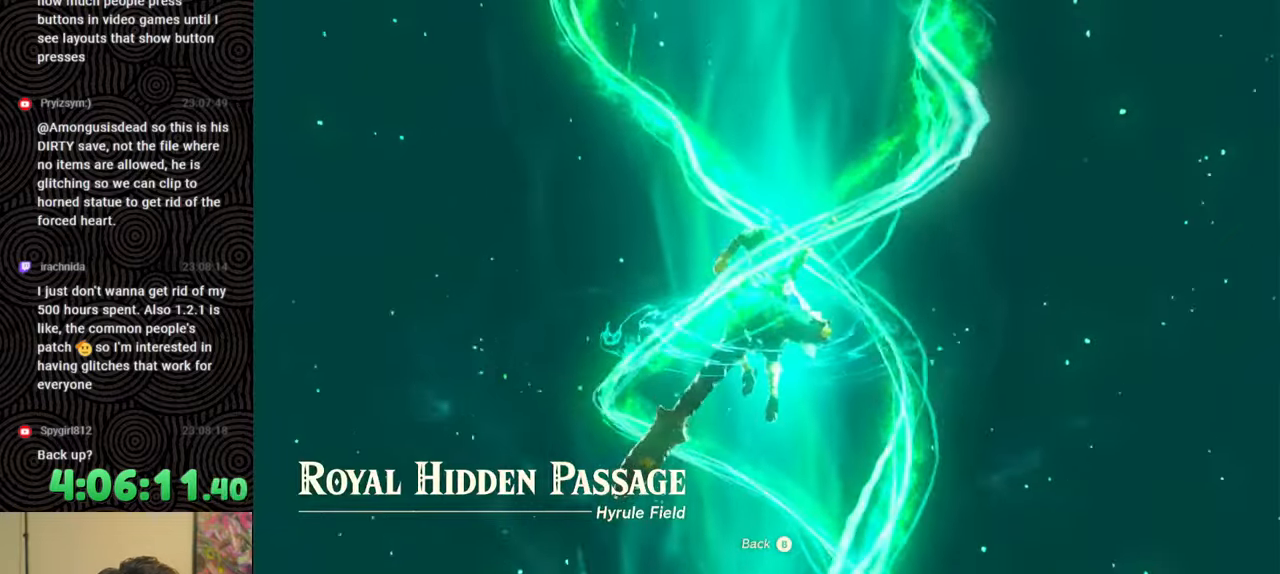
{"buttons": [], "left_stick": "center", "right_stick": "center", "events": []}
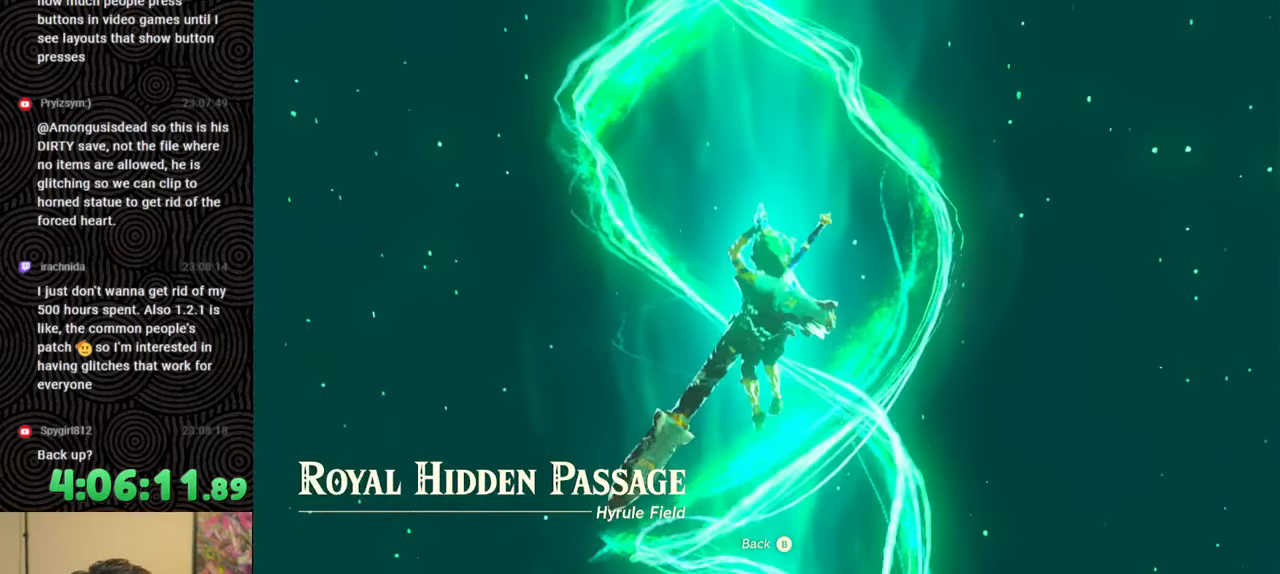
{"buttons": [], "left_stick": "center", "right_stick": "center", "events": []}
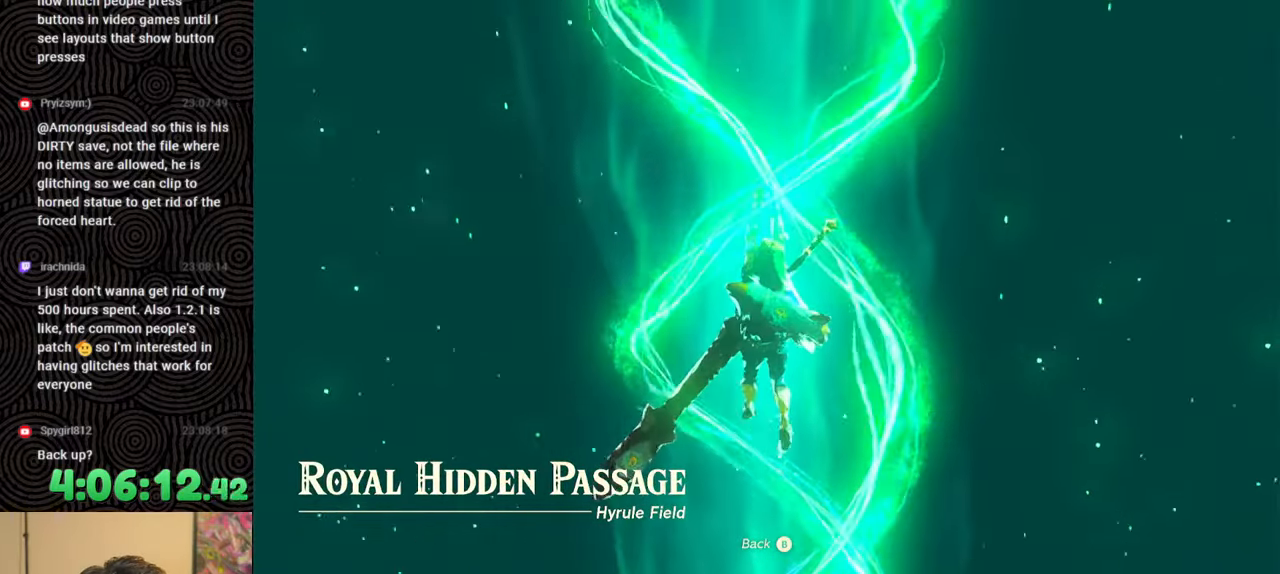
{"buttons": [], "left_stick": "center", "right_stick": "center", "events": []}
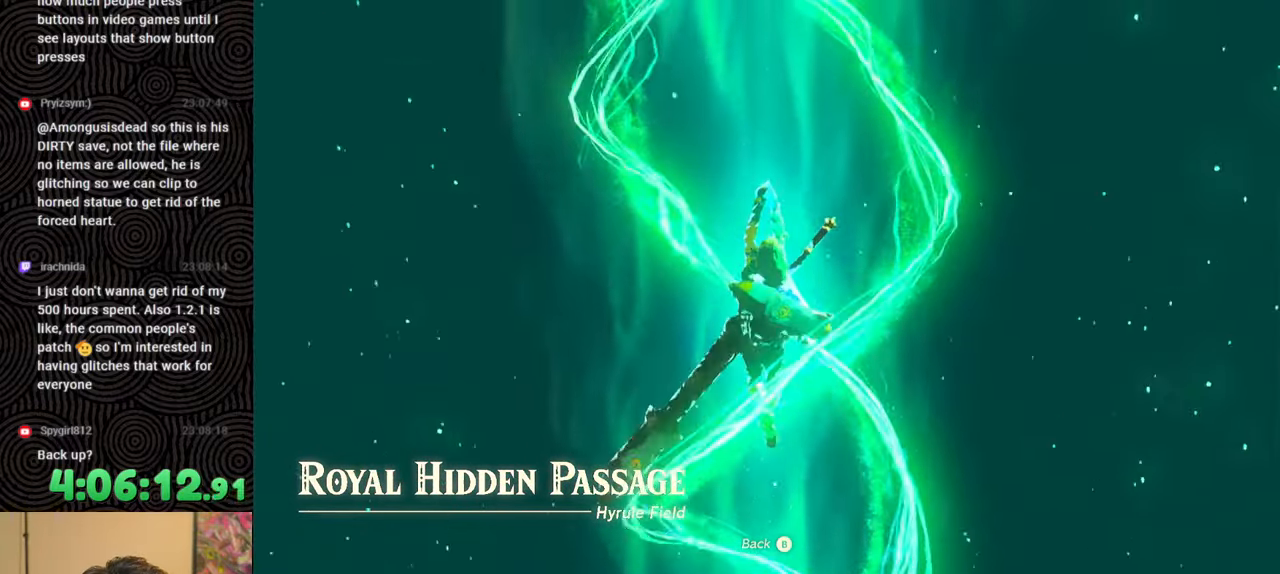
{"buttons": [], "left_stick": "center", "right_stick": "center", "events": []}
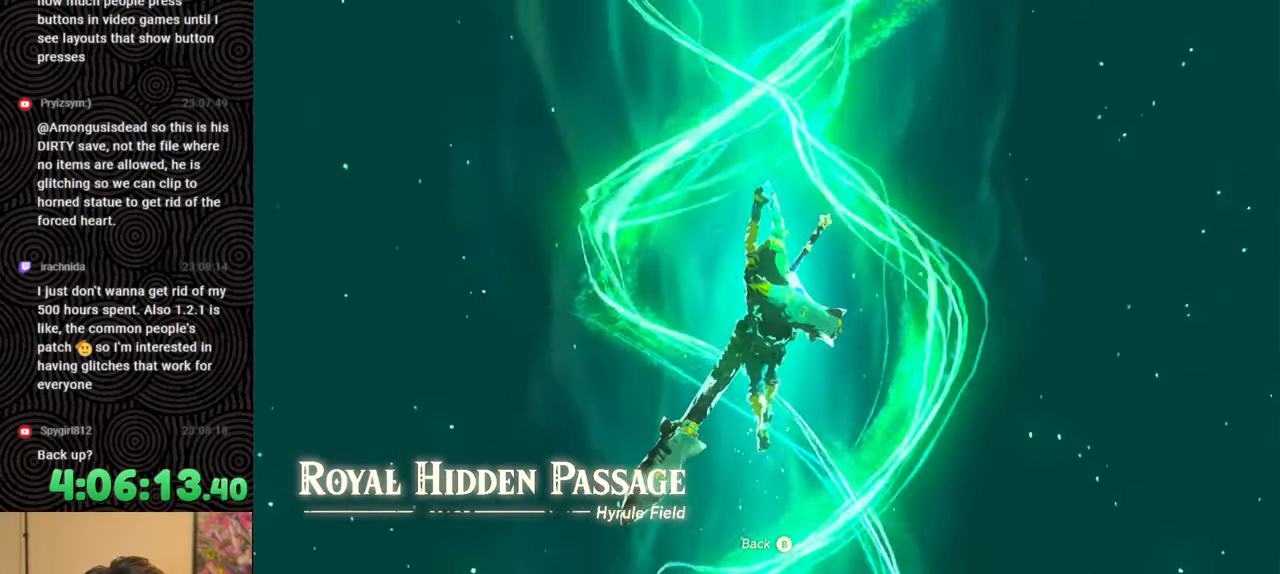
{"buttons": [], "left_stick": "center", "right_stick": "center", "events": []}
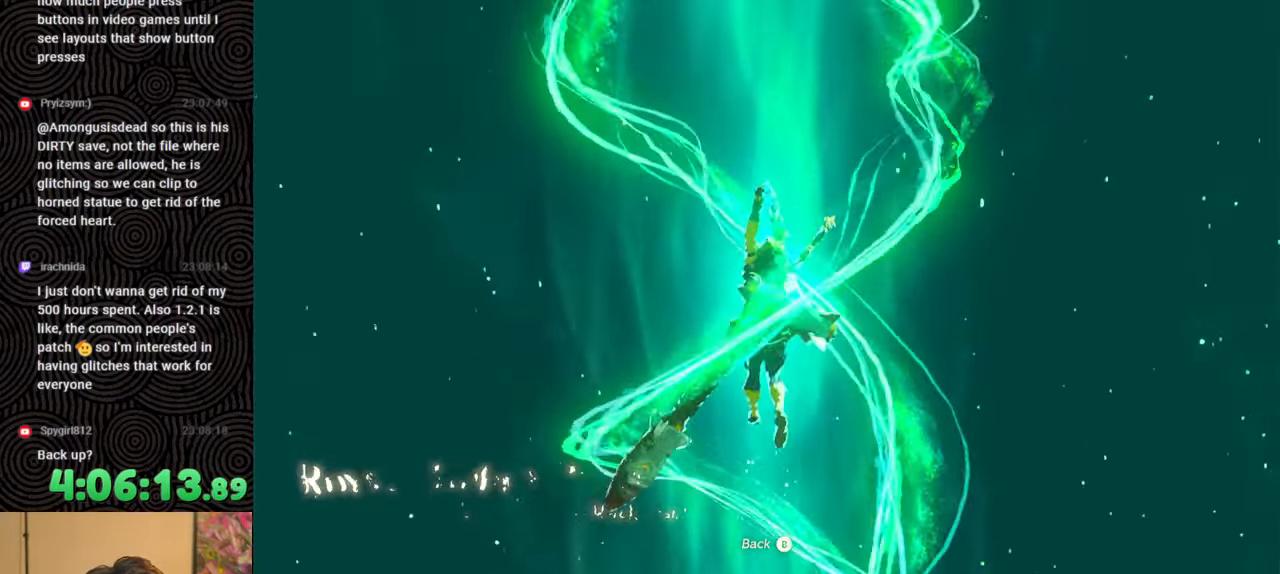
{"buttons": ["A"], "left_stick": "center", "right_stick": "center", "events": [[83, "A", "down"], [183, "A", "up"], [267, "A", "down"], [350, "A", "up"], [417, "A", "down"]]}
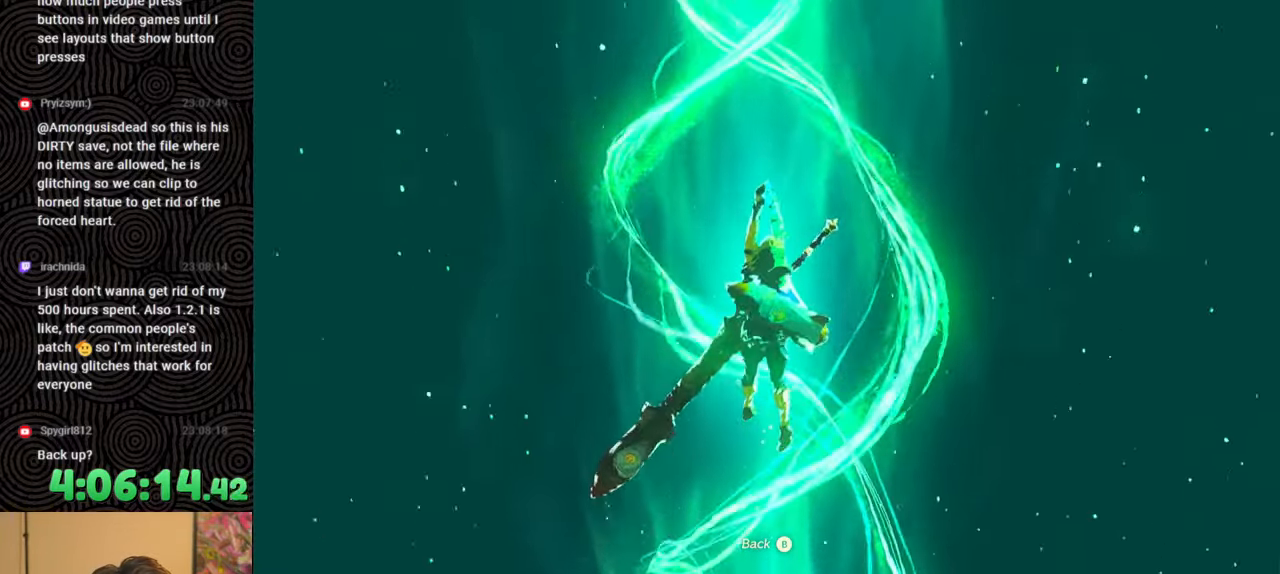
{"buttons": ["A"], "left_stick": "center", "right_stick": "center", "events": [[17, "A", "up"], [83, "A", "down"], [183, "A", "up"], [267, "A", "down"], [367, "A", "up"], [450, "A", "down"]]}
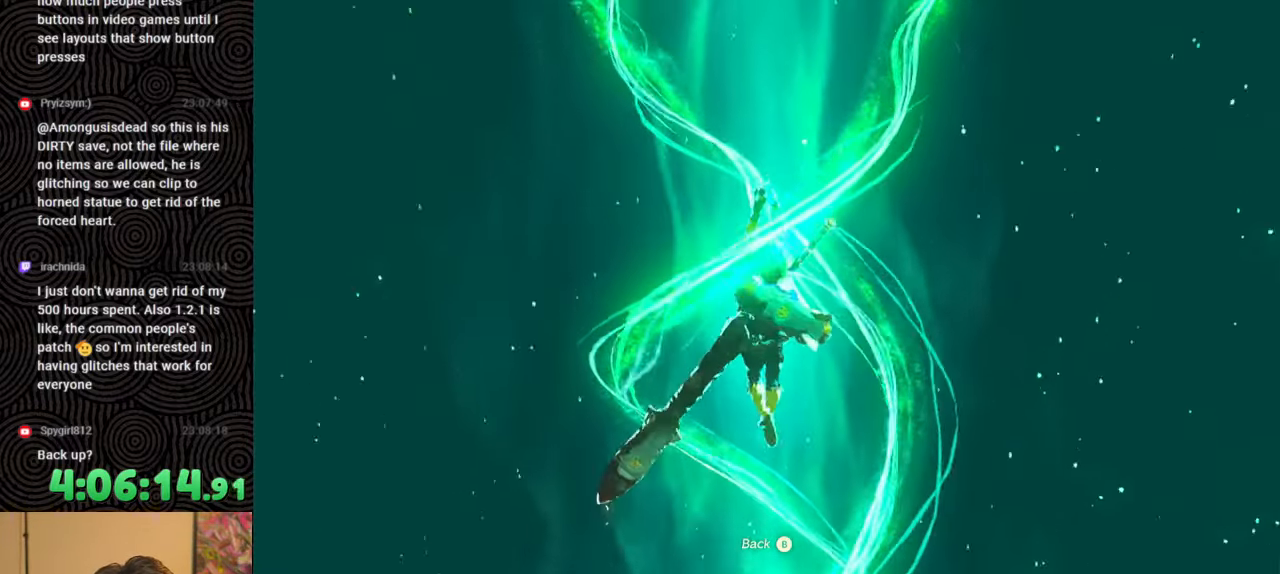
{"buttons": ["A"], "left_stick": "center", "right_stick": "center", "events": [[50, "A", "up"], [117, "A", "down"], [217, "A", "up"], [283, "A", "down"], [383, "A", "up"], [450, "A", "down"]]}
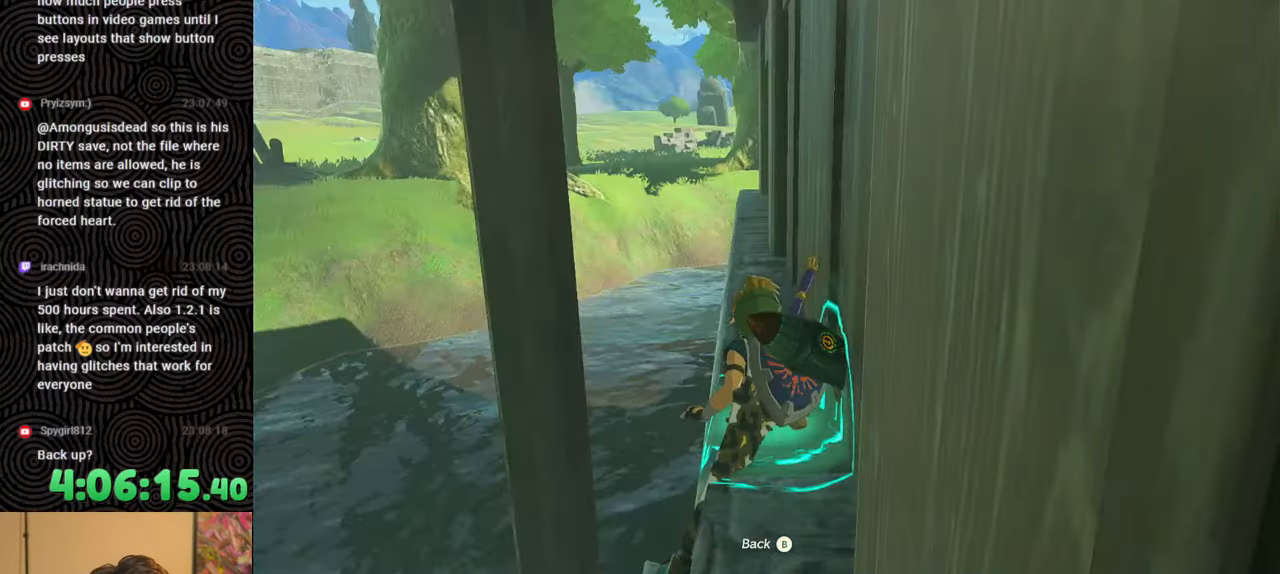
{"buttons": ["A"], "left_stick": "center", "right_stick": "right", "events": [[67, "A", "up"], [117, "A", "down"], [217, "A", "up"], [283, "A", "down"], [283, "right_stick", "right"], [383, "A", "up"], [450, "A", "down"]]}
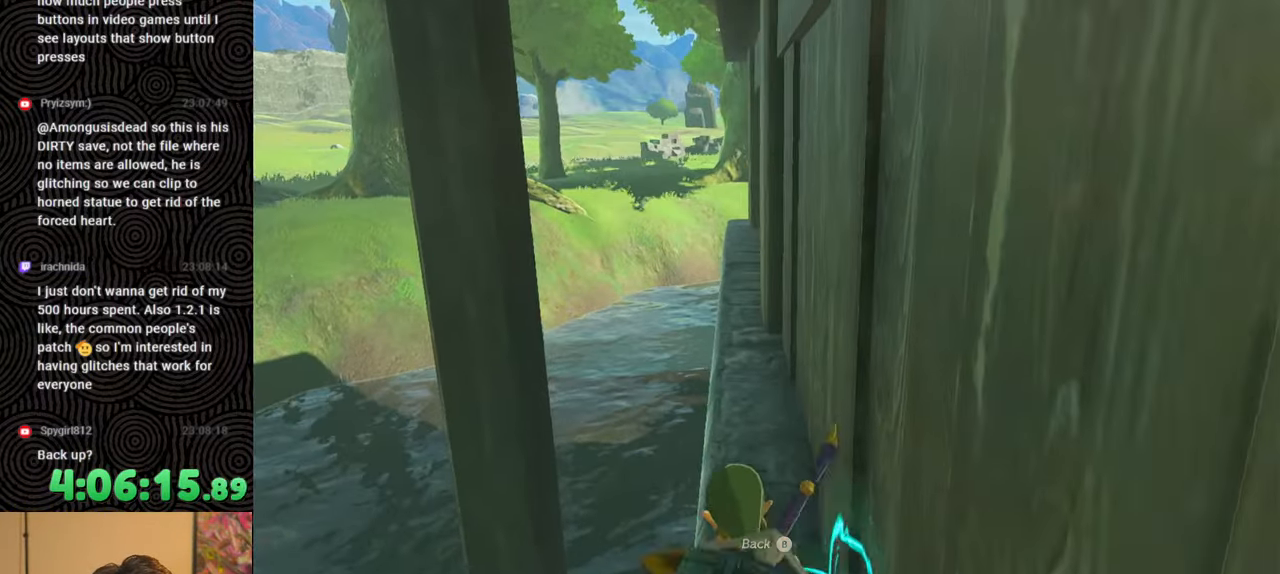
{"buttons": [], "left_stick": "center", "right_stick": "right", "events": [[50, "A", "up"], [167, "A", "down"], [250, "A", "up"], [350, "A", "down"], [450, "A", "up"]]}
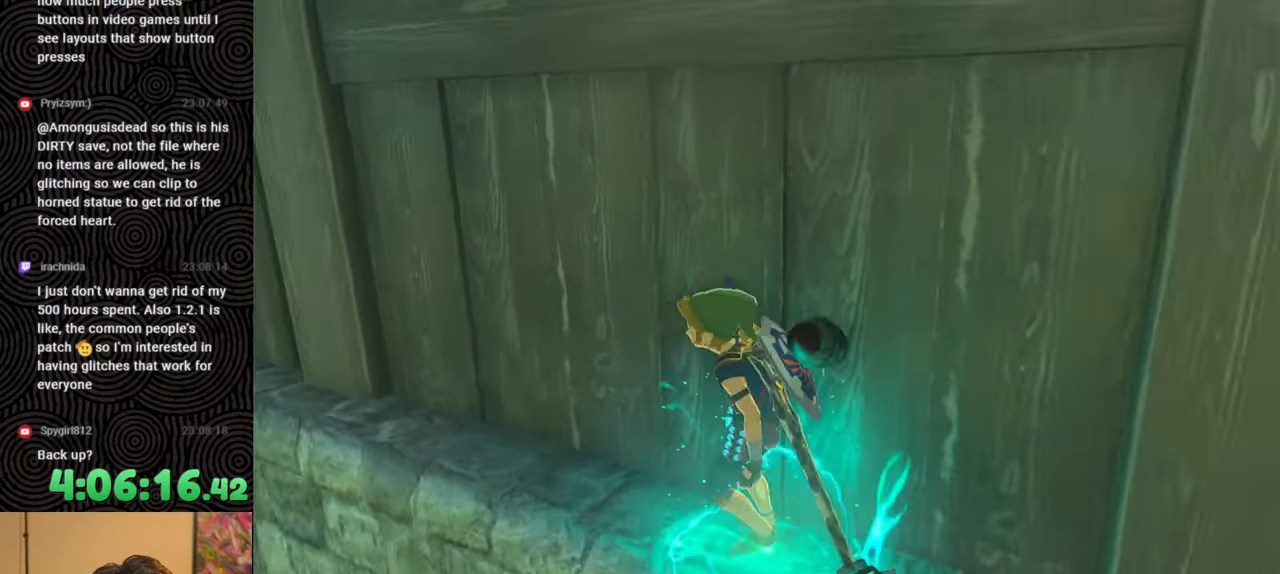
{"buttons": [], "left_stick": "center", "right_stick": "right", "events": []}
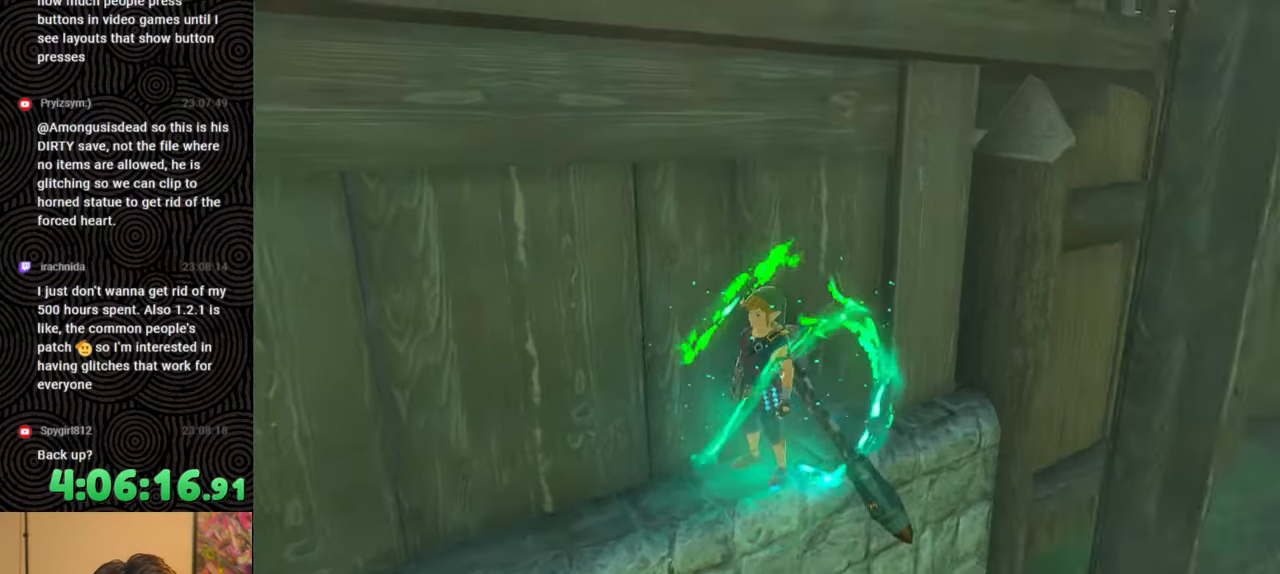
{"buttons": [], "left_stick": "center", "right_stick": "center", "events": [[250, "right_stick", "center"]]}
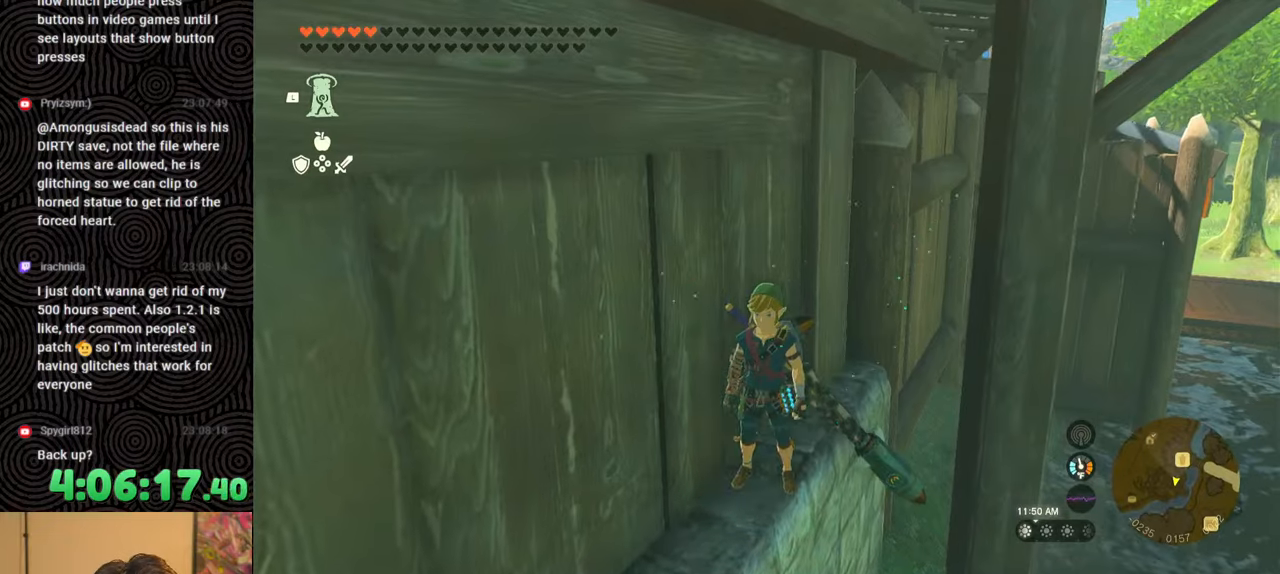
{"buttons": ["X"], "left_stick": "right", "right_stick": "center", "events": [[133, "left_stick", "right"], [400, "X", "down"]]}
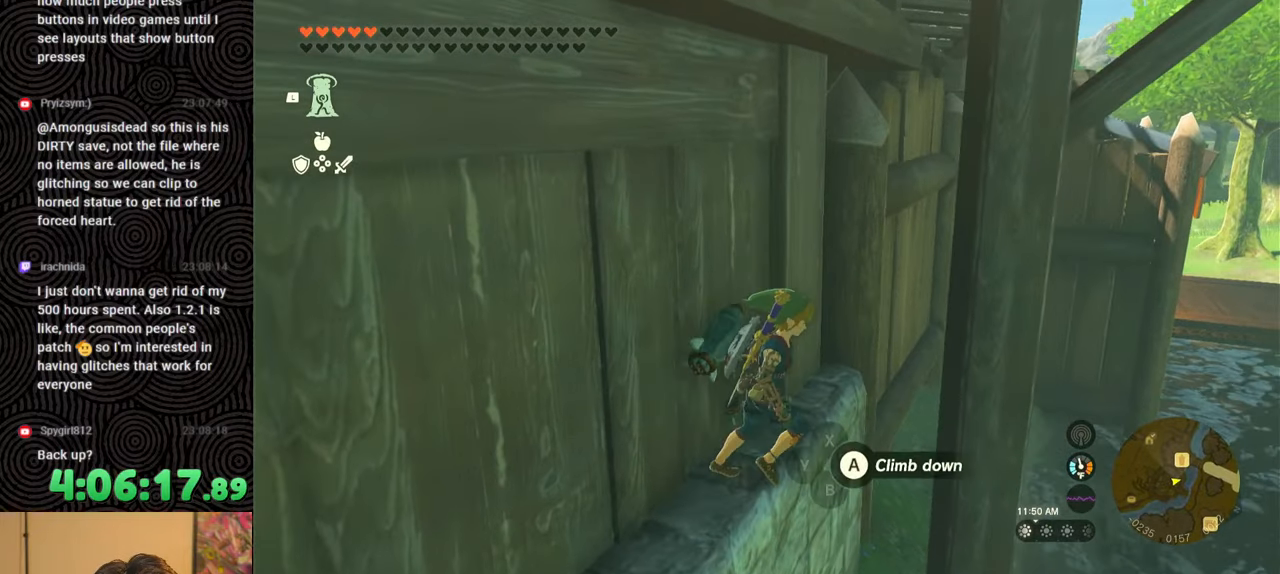
{"buttons": ["X"], "left_stick": "up-right", "right_stick": "center", "events": [[17, "X", "up"], [83, "X", "down"], [167, "X", "up"], [250, "X", "down"], [283, "left_stick", "up-right"], [350, "X", "up"], [400, "X", "down"]]}
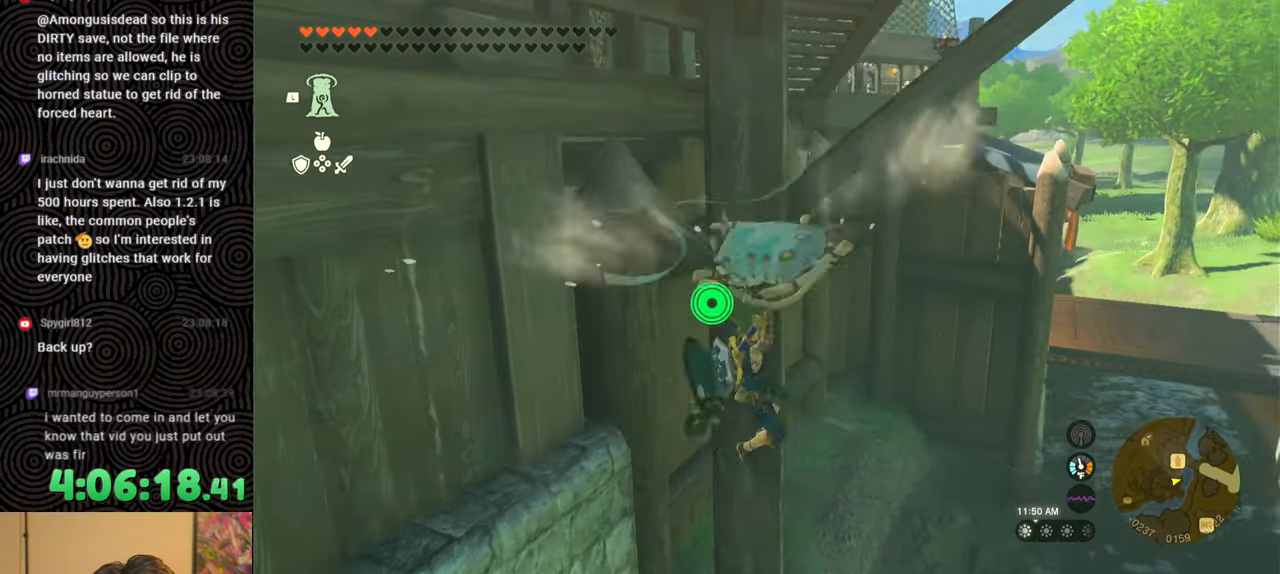
{"buttons": ["B"], "left_stick": "up", "right_stick": "center", "events": [[17, "right_stick", "up-left"], [33, "X", "up"], [50, "left_stick", "up"], [383, "right_stick", "center"], [450, "B", "down"]]}
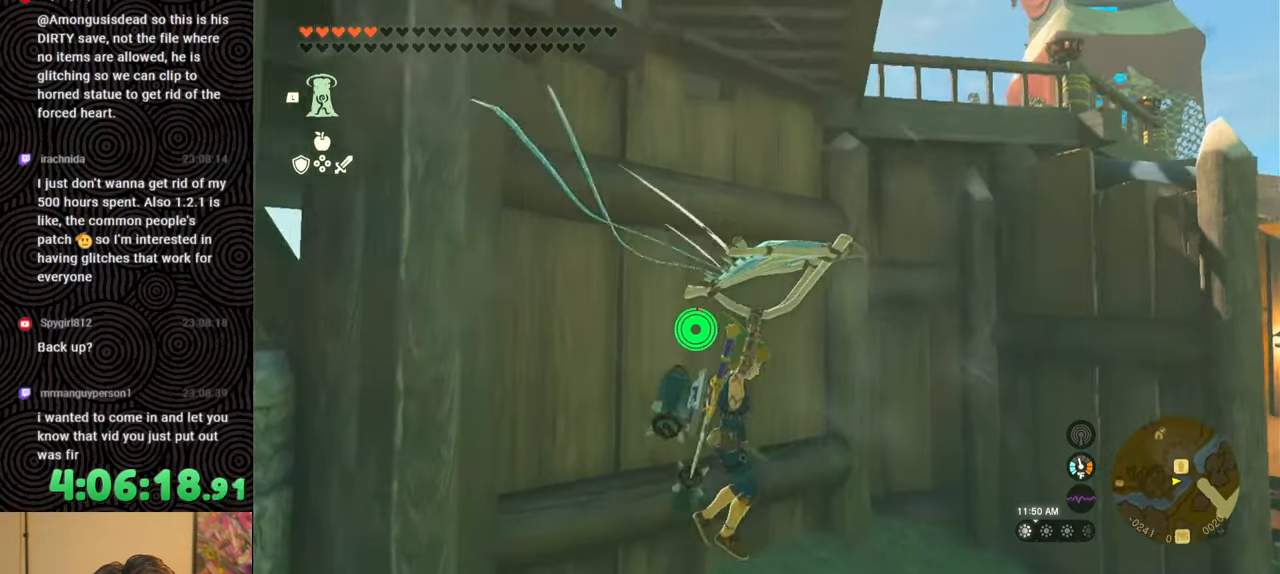
{"buttons": [], "left_stick": "up-right", "right_stick": "up", "events": [[33, "B", "up"], [150, "right_stick", "up"], [267, "left_stick", "up-right"]]}
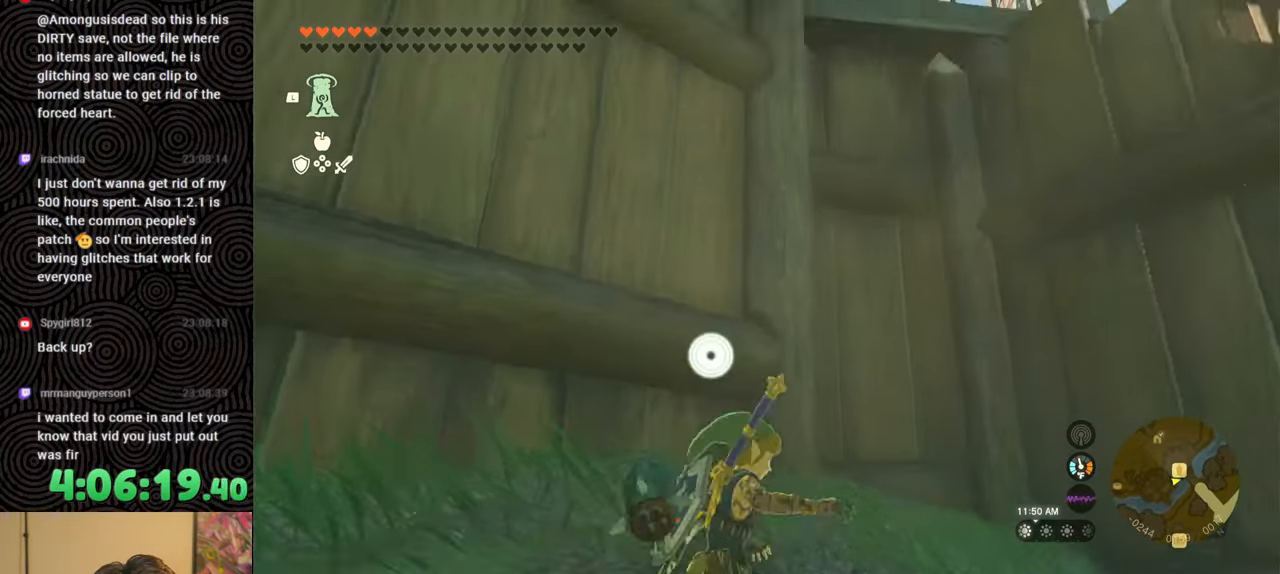
{"buttons": ["X"], "left_stick": "up", "right_stick": "up", "events": [[100, "right_stick", "center"], [167, "left_stick", "up"], [167, "right_stick", "up-left"], [333, "right_stick", "up"], [433, "X", "down"]]}
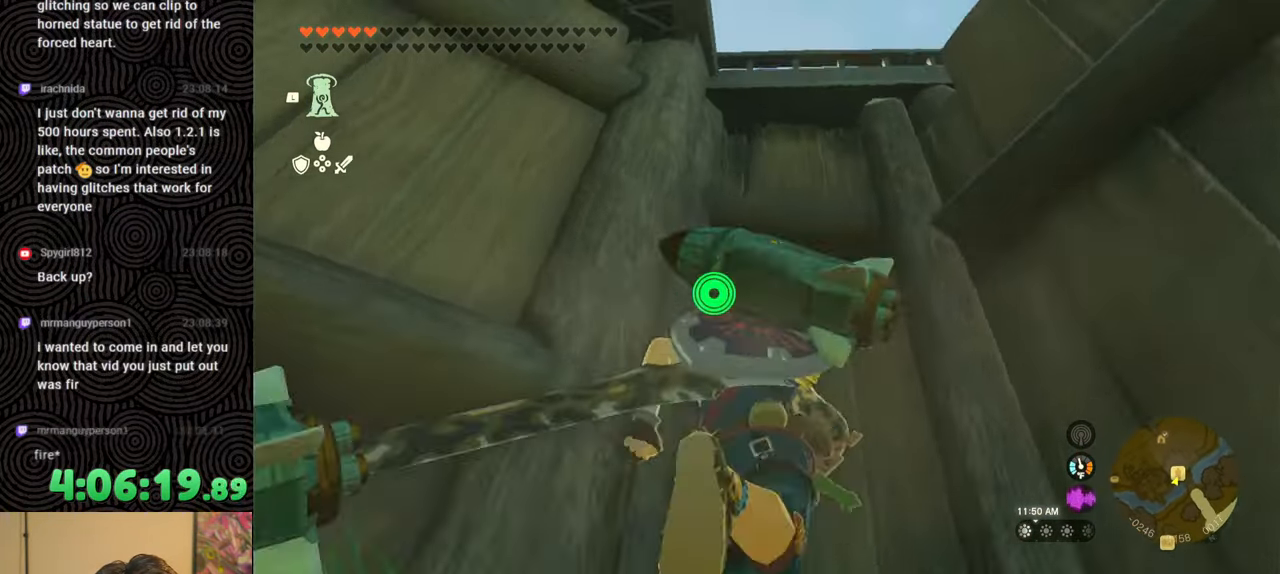
{"buttons": [], "left_stick": "up", "right_stick": "up", "events": [[50, "X", "up"], [167, "X", "down"], [267, "X", "up"], [333, "X", "down"], [483, "X", "up"]]}
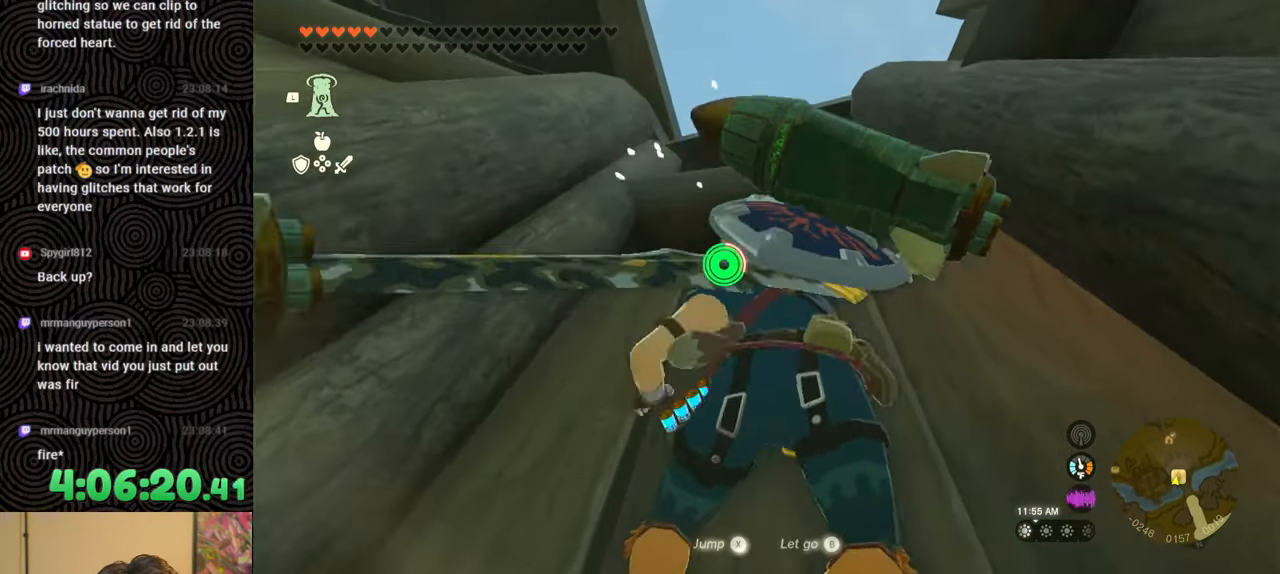
{"buttons": ["X"], "left_stick": "up", "right_stick": "center", "events": [[33, "X", "down"], [150, "X", "up"], [217, "X", "down"], [333, "X", "up"], [350, "right_stick", "center"], [433, "X", "down"]]}
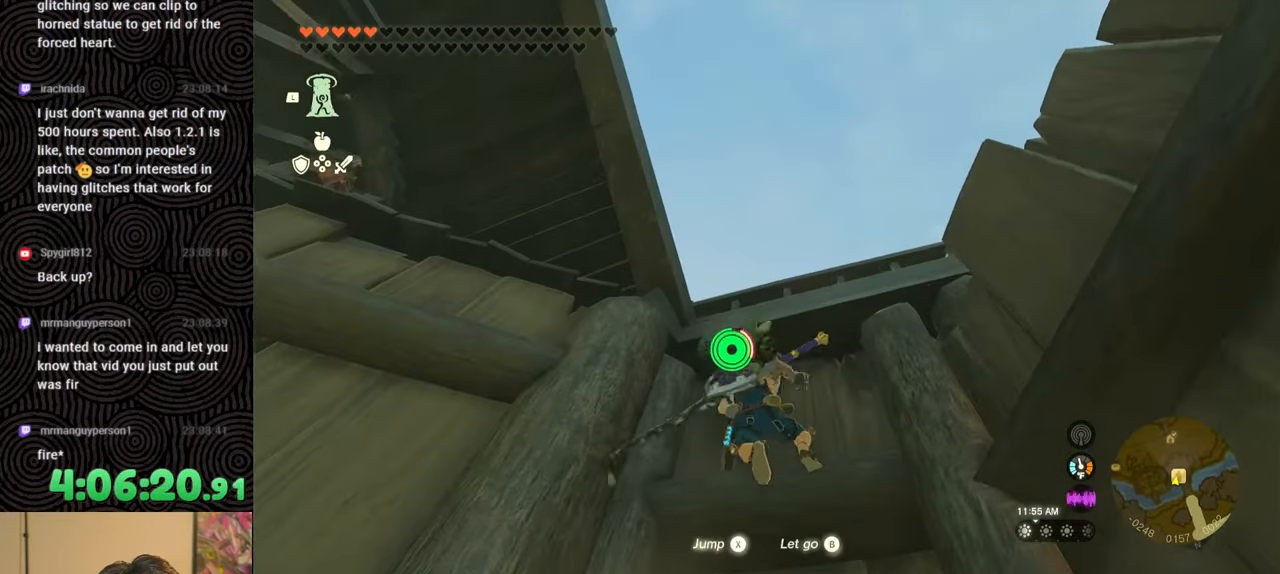
{"buttons": [], "left_stick": "up", "right_stick": "down", "events": [[83, "X", "up"], [133, "X", "down"], [133, "right_stick", "down"], [250, "X", "up"], [333, "X", "down"], [433, "X", "up"]]}
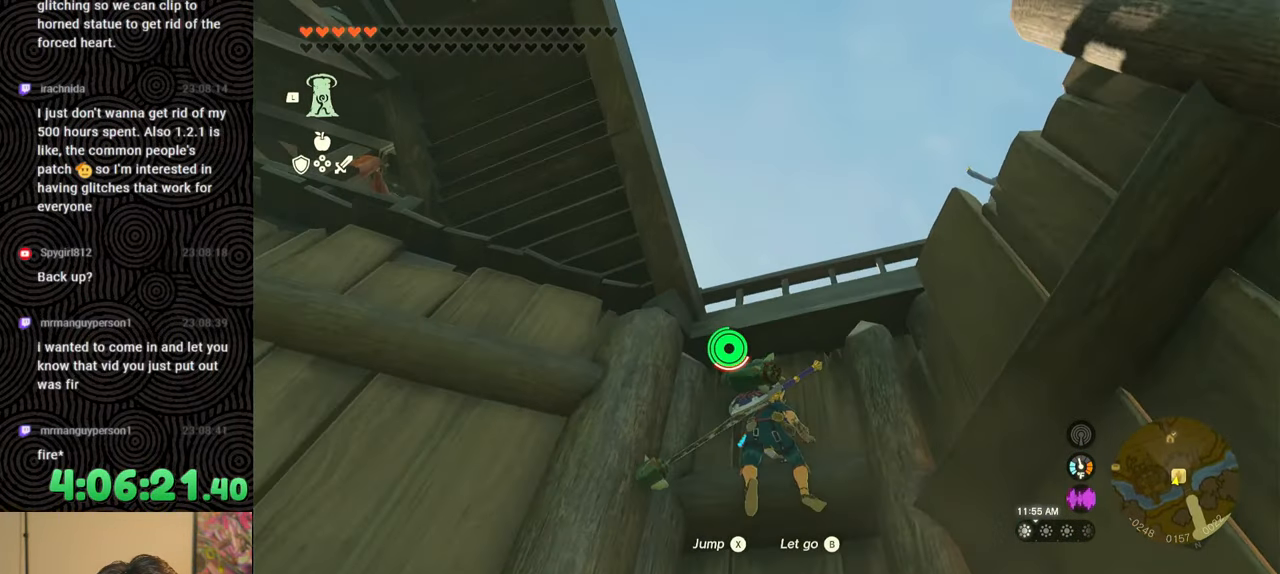
{"buttons": [], "left_stick": "up-left", "right_stick": "down", "events": [[33, "X", "down"], [167, "X", "up"], [483, "left_stick", "up-left"]]}